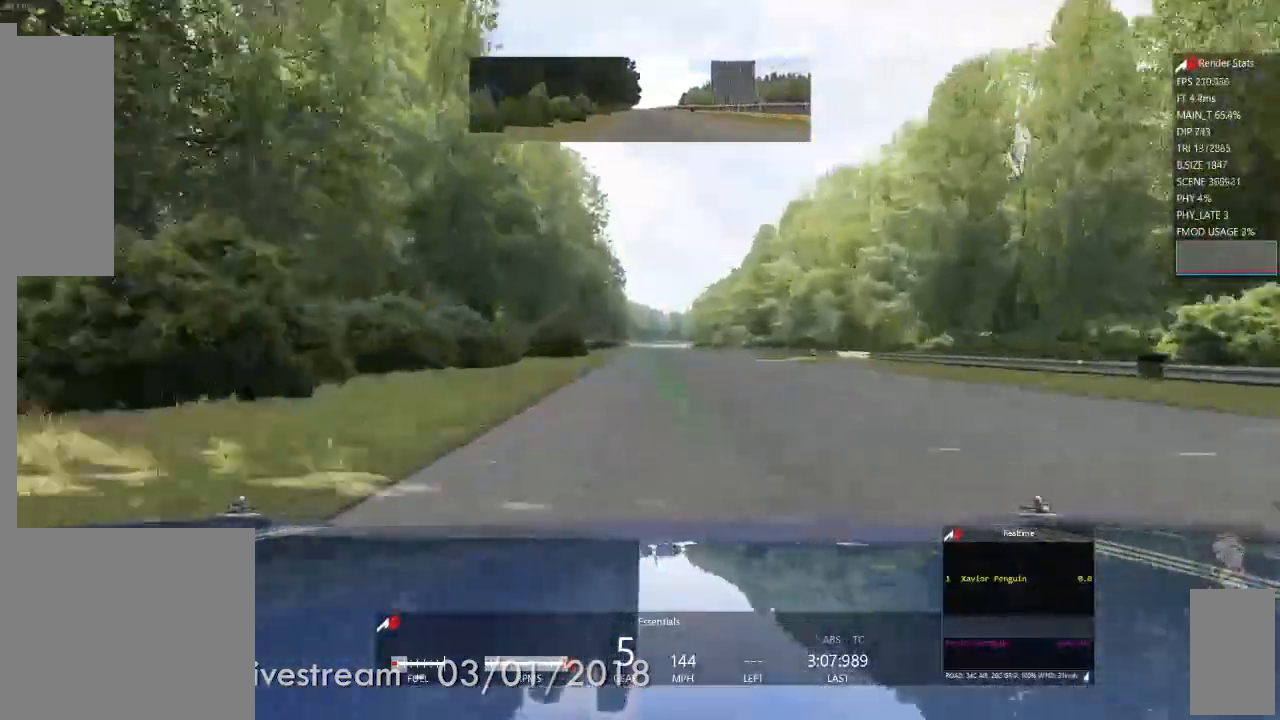
Gameplay with a controller (Xbox layout); each line is a JSON object with the inputs held at the frame after it. "events" lists button and stick changes between this image and that frame as [ms after this image, input, new state], when the widget could be followed in between. Not read: L2 L3 R2 R3.
{"buttons": [], "left_stick": "center", "right_stick": "center", "events": [[167, "A", "down"], [300, "A", "up"]]}
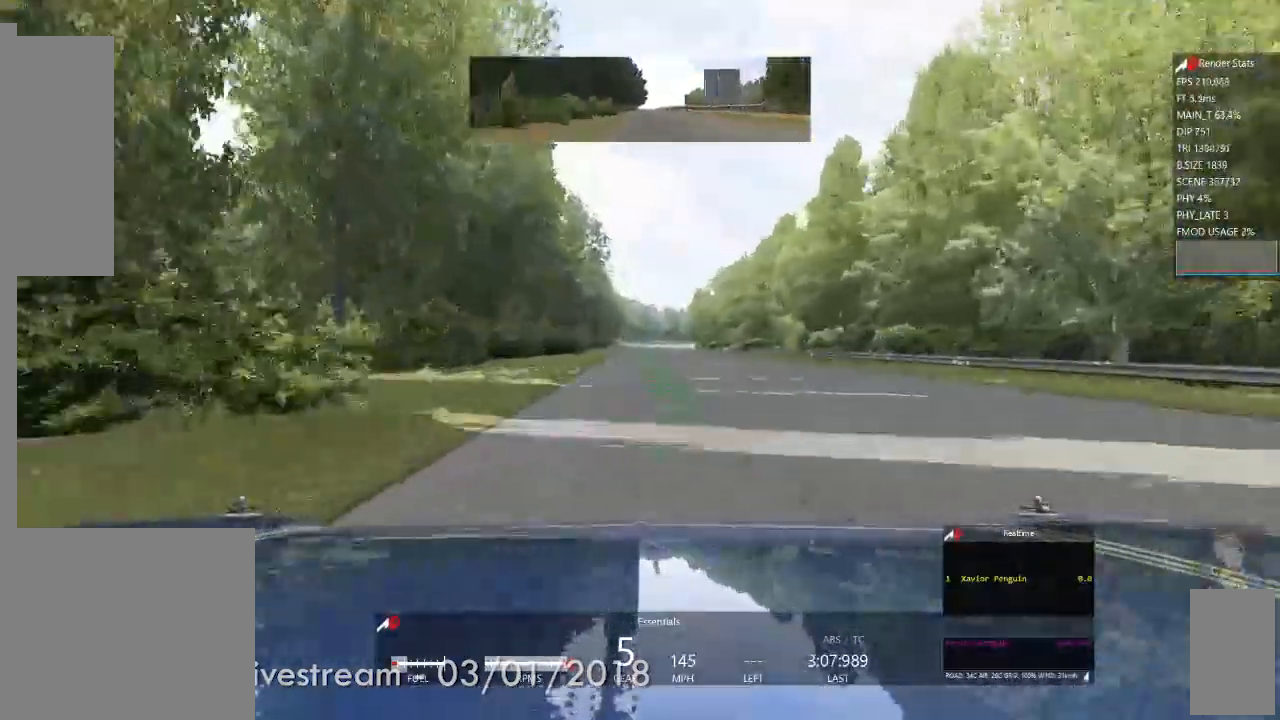
{"buttons": [], "left_stick": "center", "right_stick": "center", "events": [[150, "A", "down"], [300, "A", "up"]]}
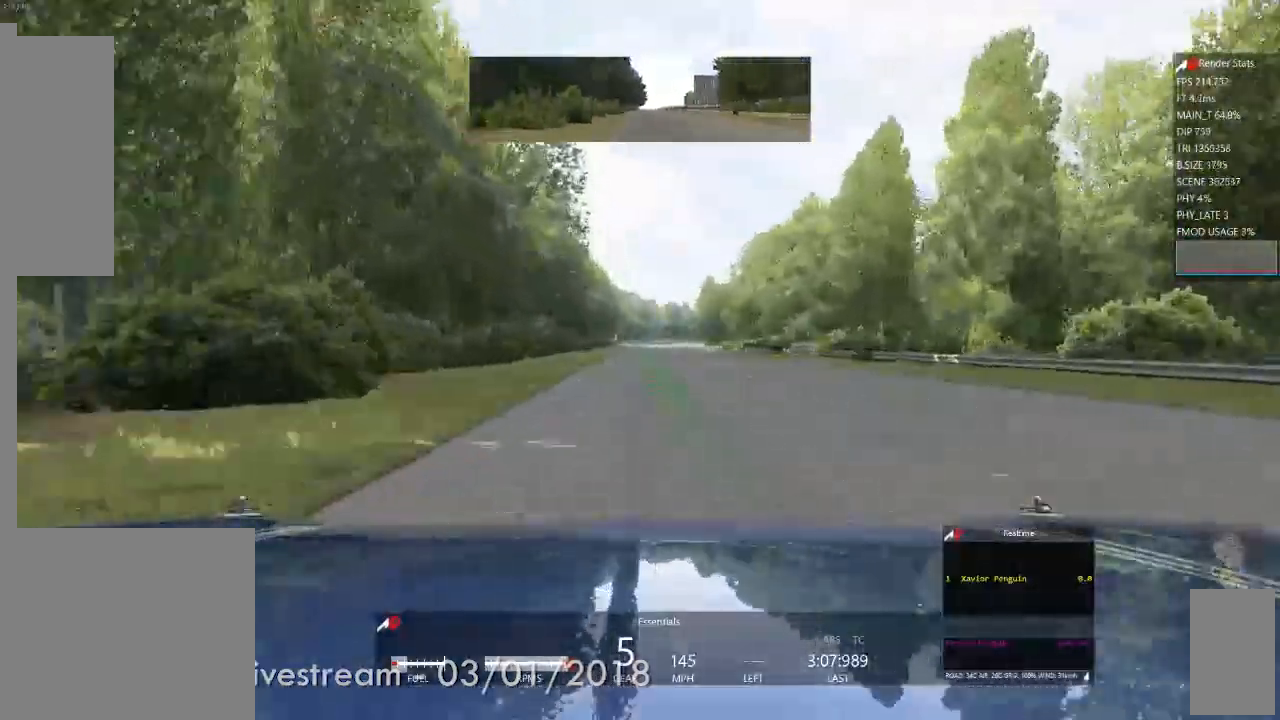
{"buttons": [], "left_stick": "center", "right_stick": "center", "events": []}
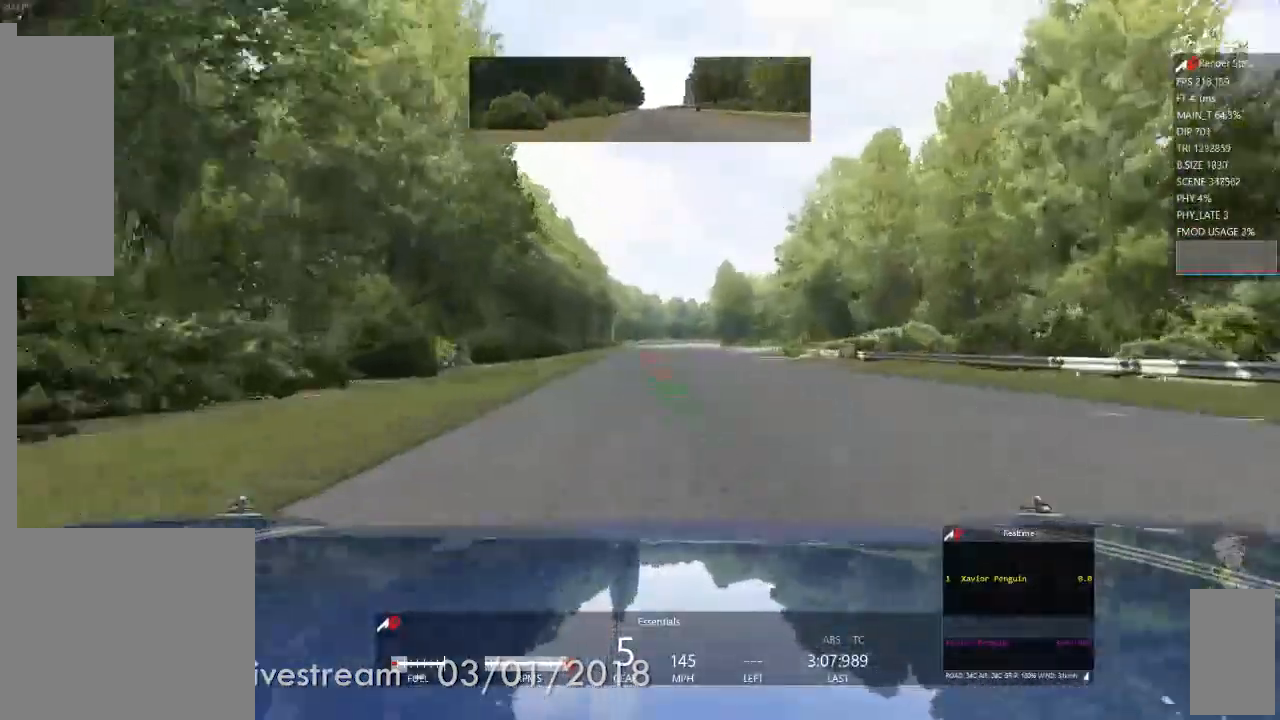
{"buttons": [], "left_stick": "center", "right_stick": "center", "events": []}
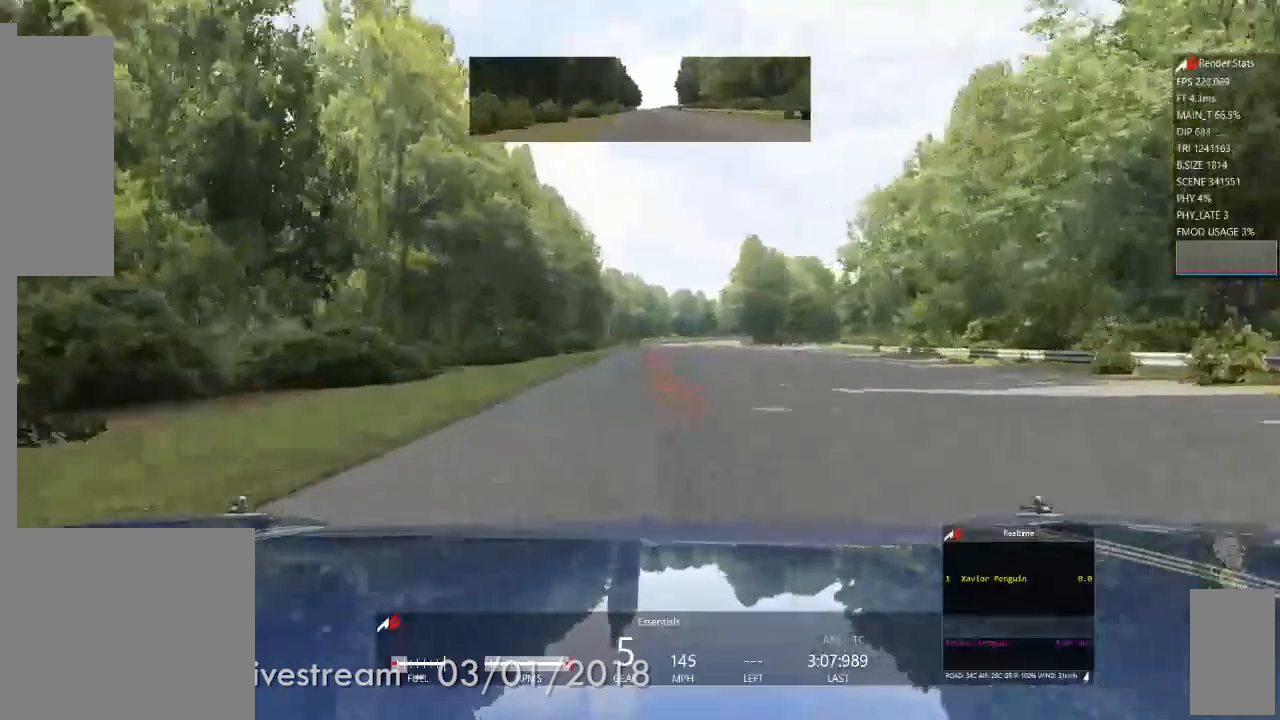
{"buttons": [], "left_stick": "center", "right_stick": "center", "events": []}
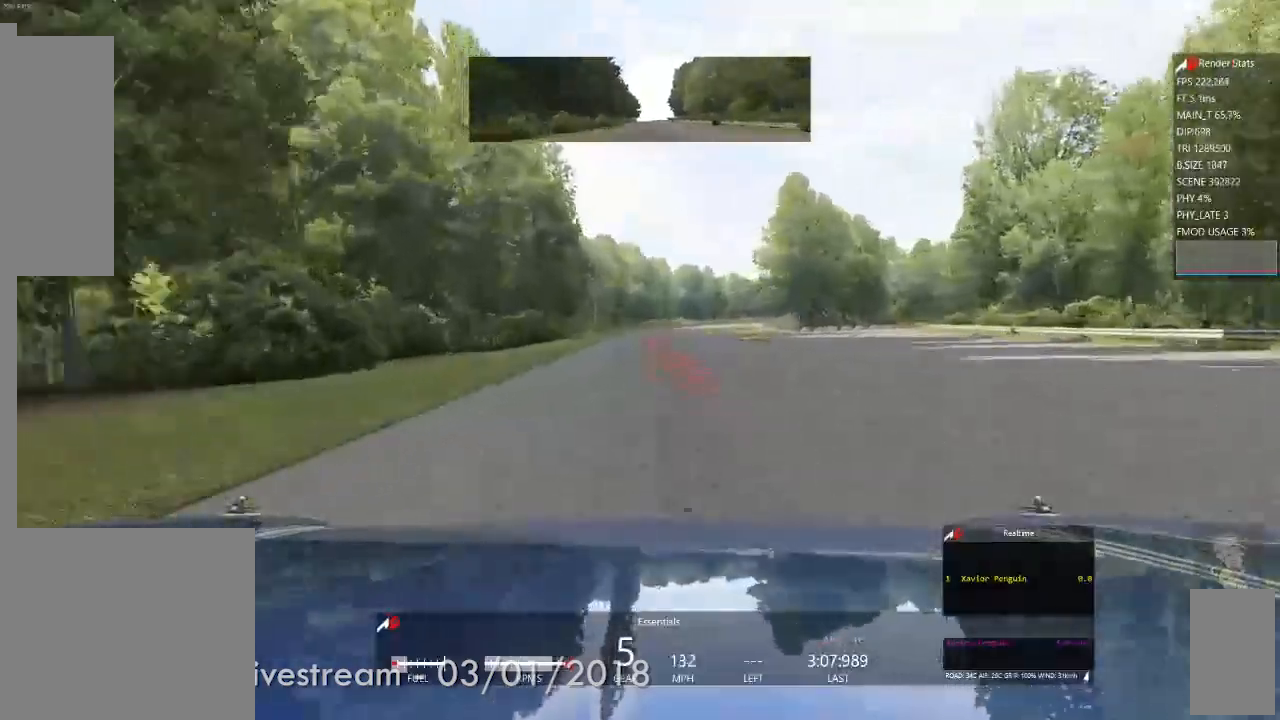
{"buttons": [], "left_stick": "right", "right_stick": "center", "events": [[483, "left_stick", "right"]]}
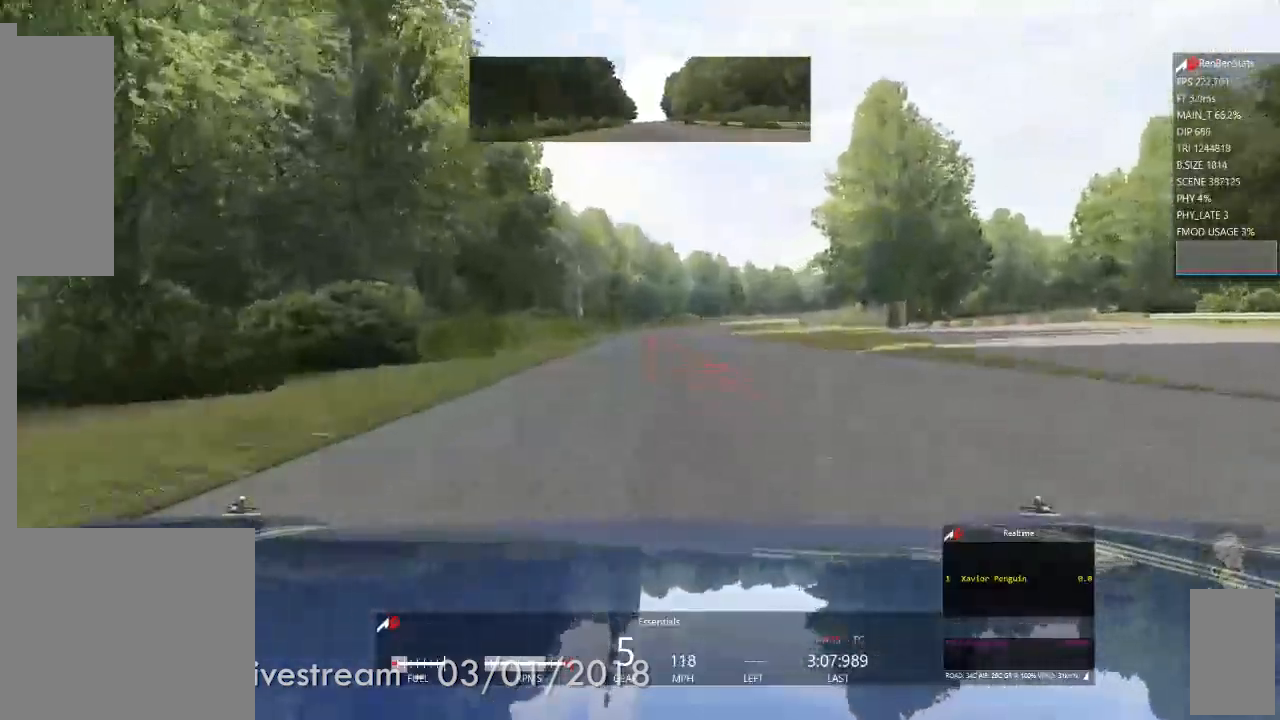
{"buttons": [], "left_stick": "right", "right_stick": "center"}
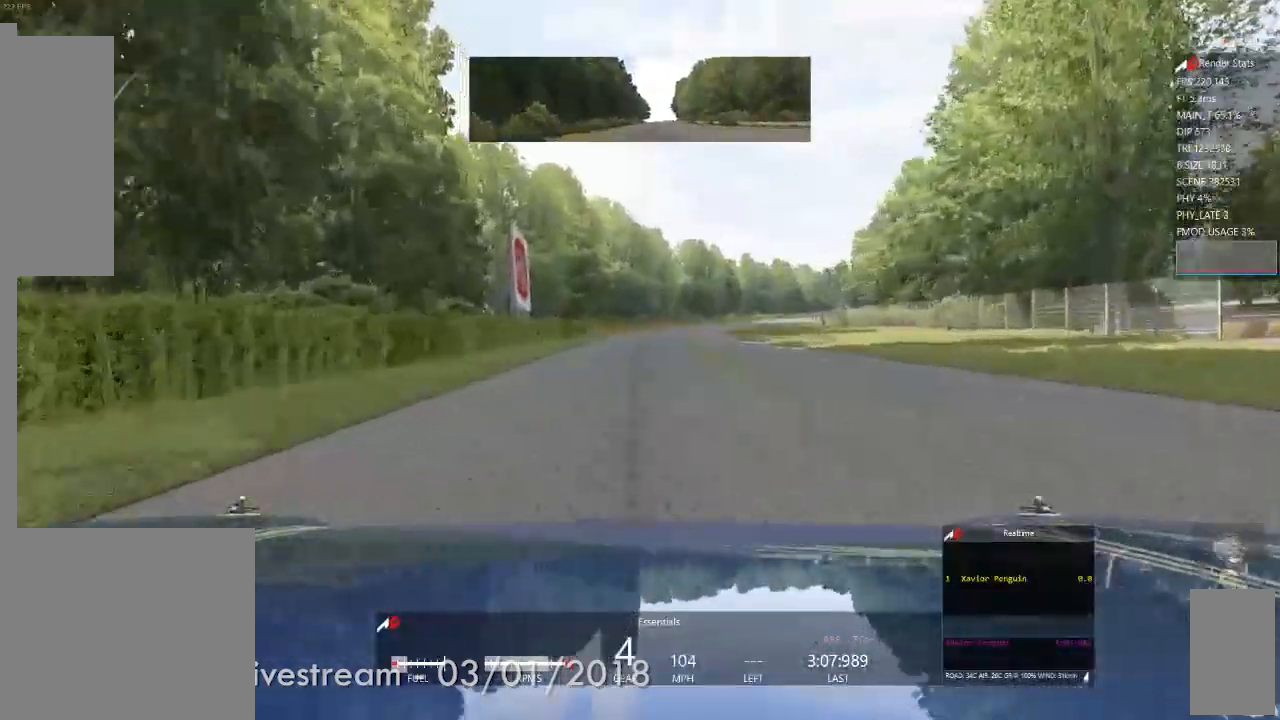
{"buttons": [], "left_stick": "center", "right_stick": "center", "events": [[150, "left_stick", "center"]]}
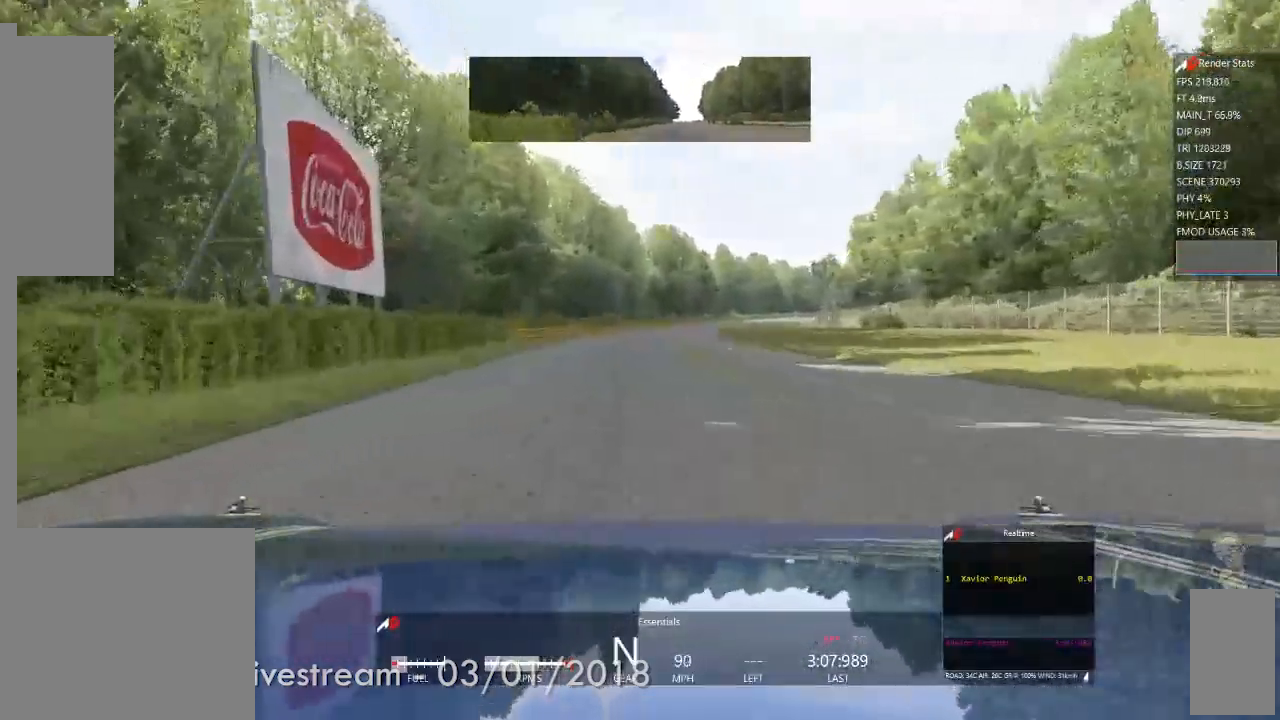
{"buttons": [], "left_stick": "right", "right_stick": "center", "events": [[450, "left_stick", "right"]]}
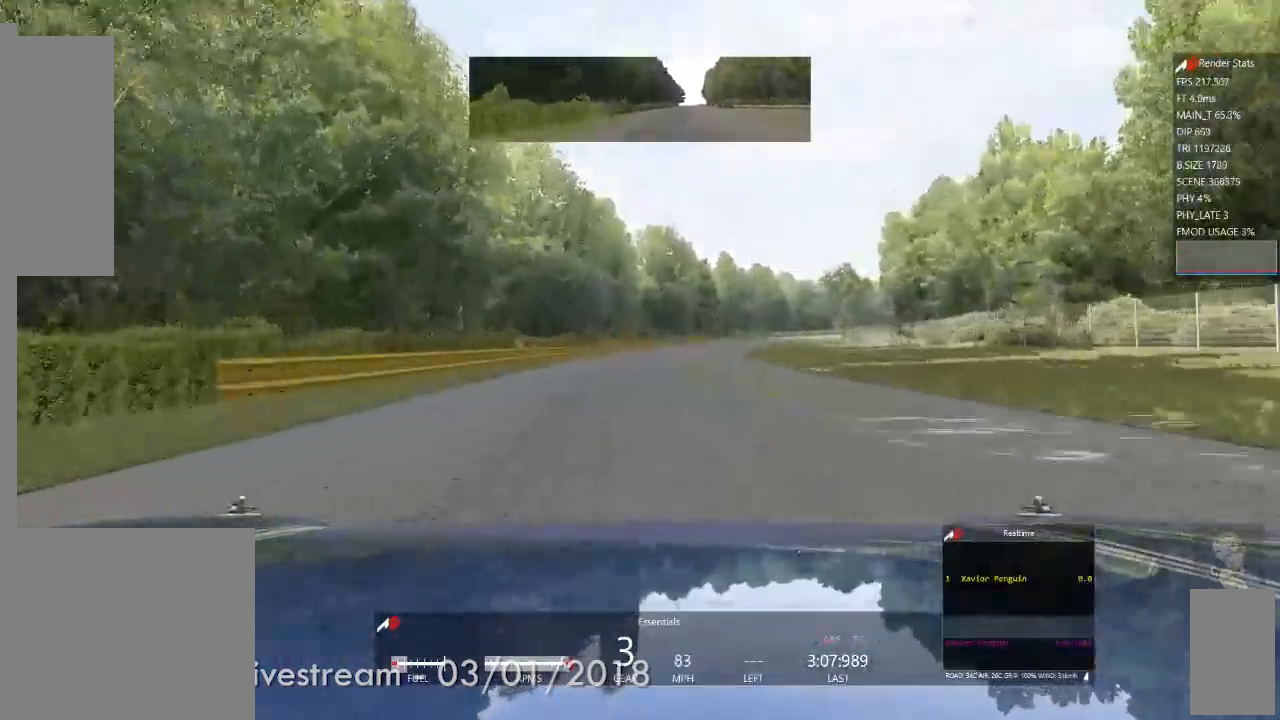
{"buttons": [], "left_stick": "center", "right_stick": "center", "events": [[100, "left_stick", "center"], [233, "left_stick", "right"], [383, "left_stick", "center"]]}
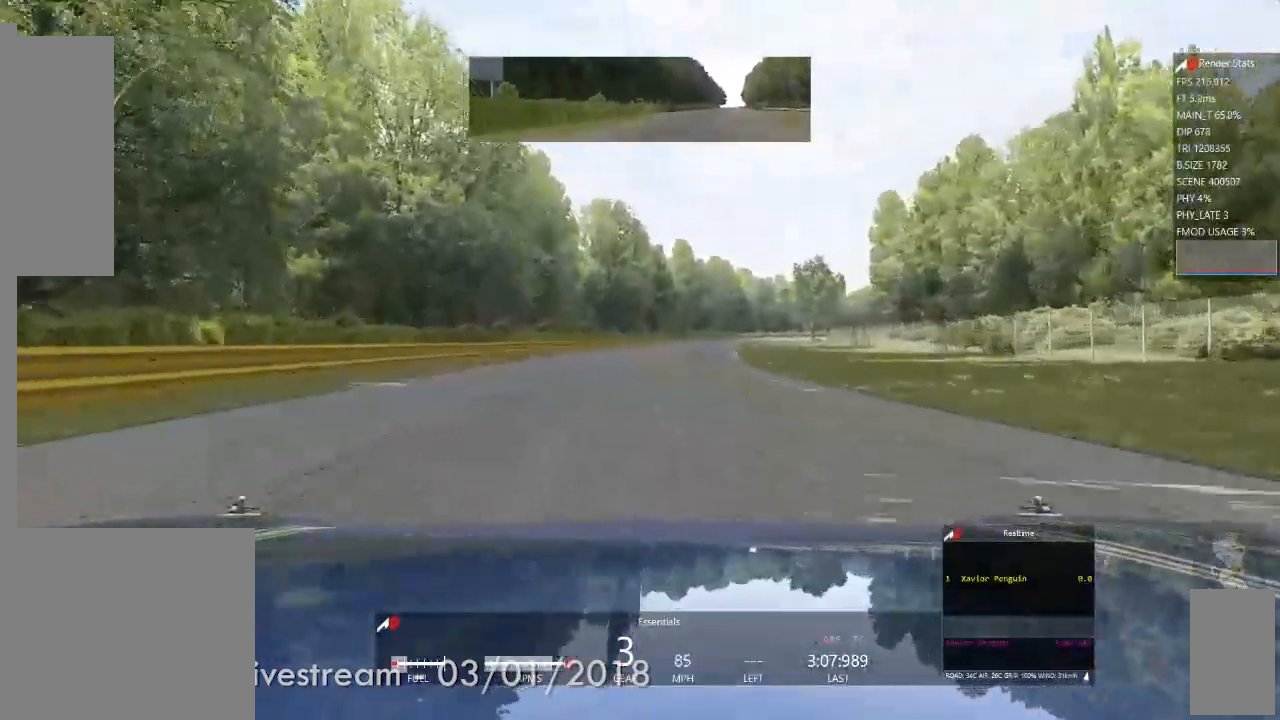
{"buttons": [], "left_stick": "center", "right_stick": "center", "events": []}
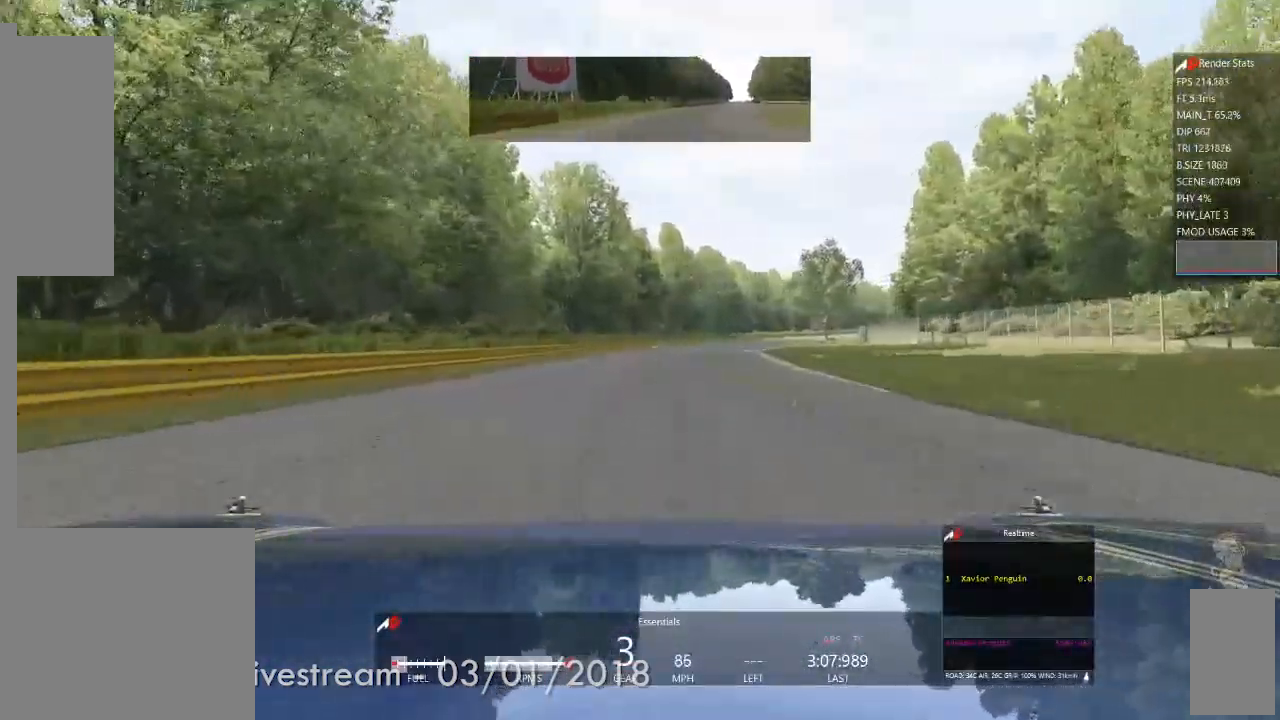
{"buttons": [], "left_stick": "center", "right_stick": "center", "events": [[250, "left_stick", "right"], [500, "left_stick", "center"]]}
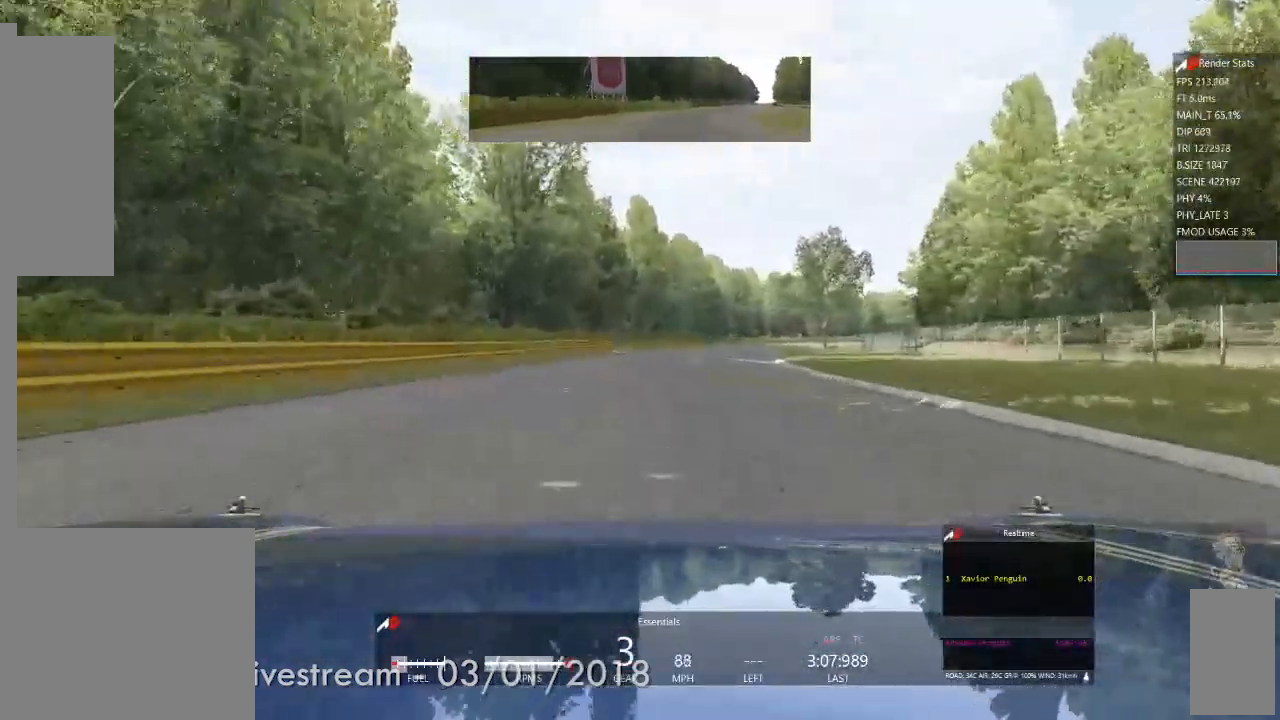
{"buttons": [], "left_stick": "center", "right_stick": "center", "events": []}
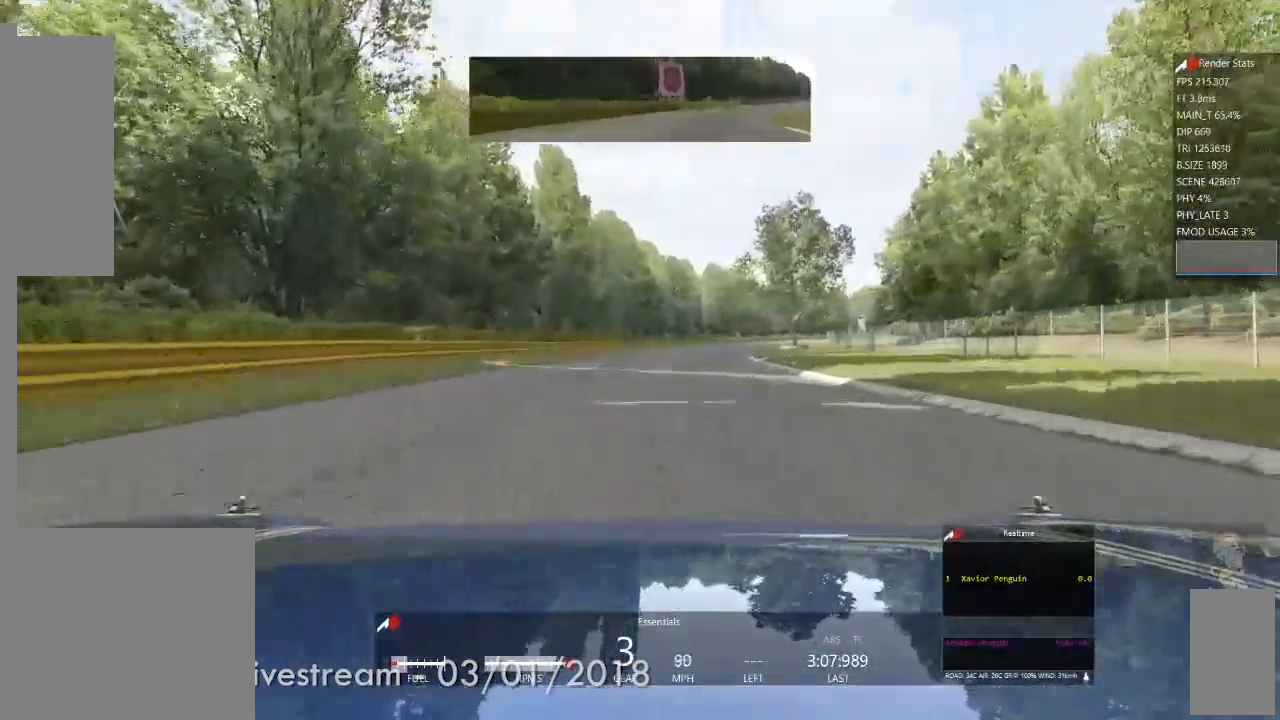
{"buttons": [], "left_stick": "center", "right_stick": "center", "events": [[67, "left_stick", "right"], [467, "left_stick", "center"]]}
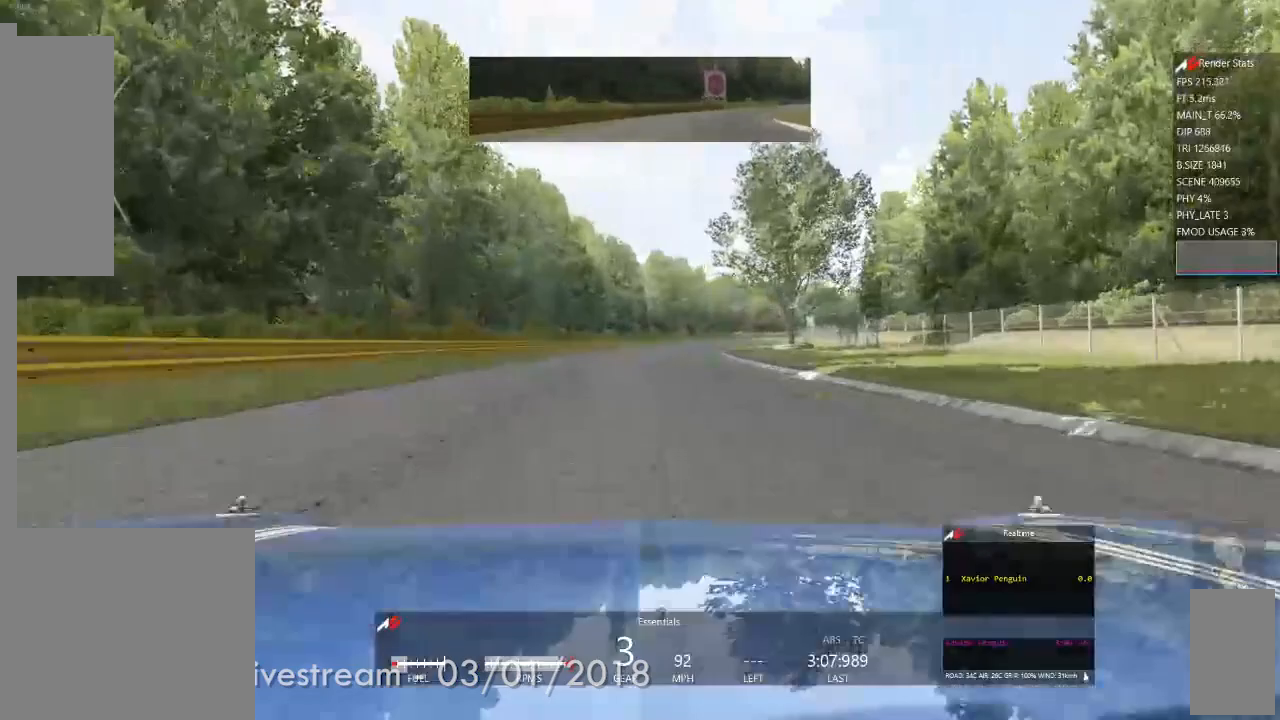
{"buttons": [], "left_stick": "center", "right_stick": "center", "events": []}
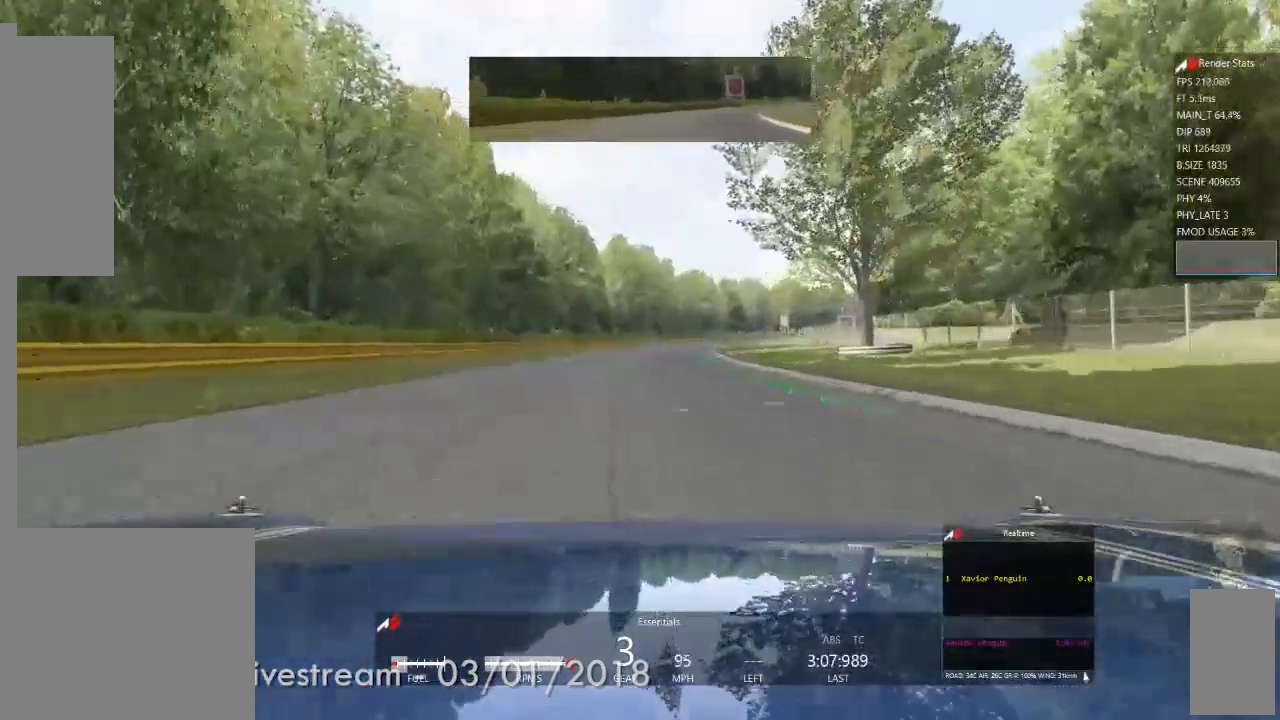
{"buttons": [], "left_stick": "center", "right_stick": "center", "events": [[50, "left_stick", "right"], [183, "left_stick", "center"]]}
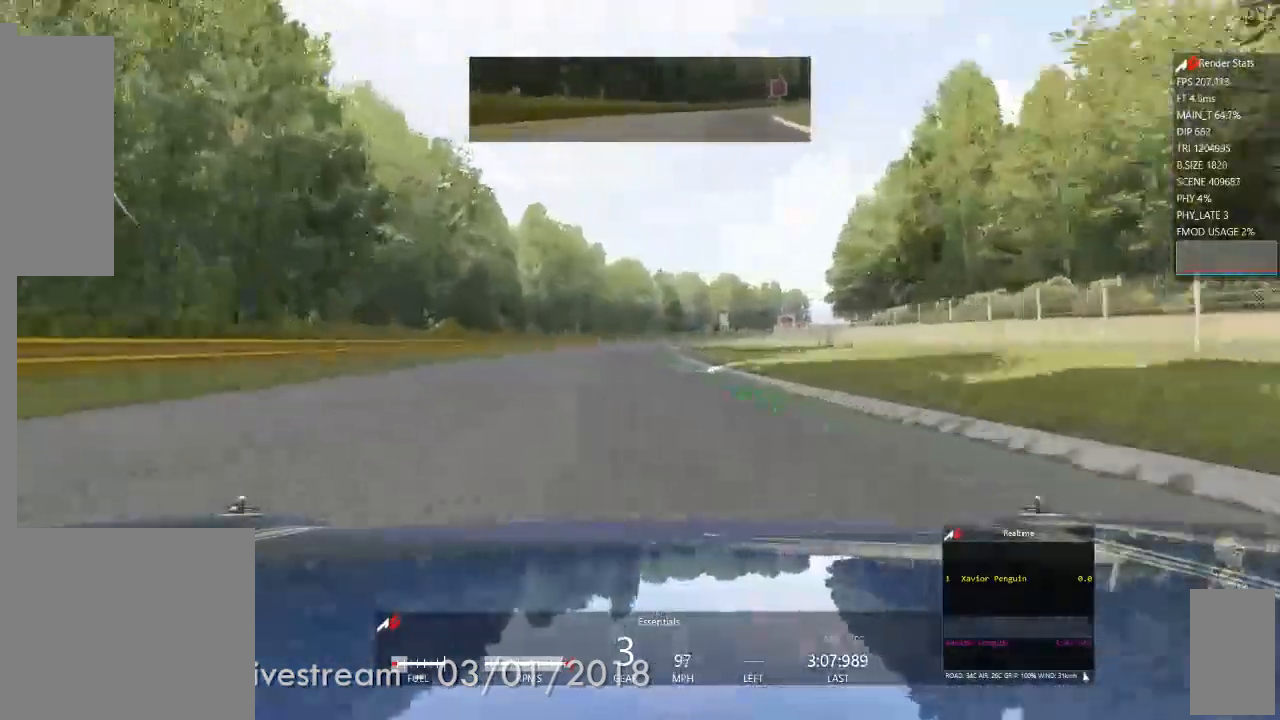
{"buttons": [], "left_stick": "center", "right_stick": "center", "events": []}
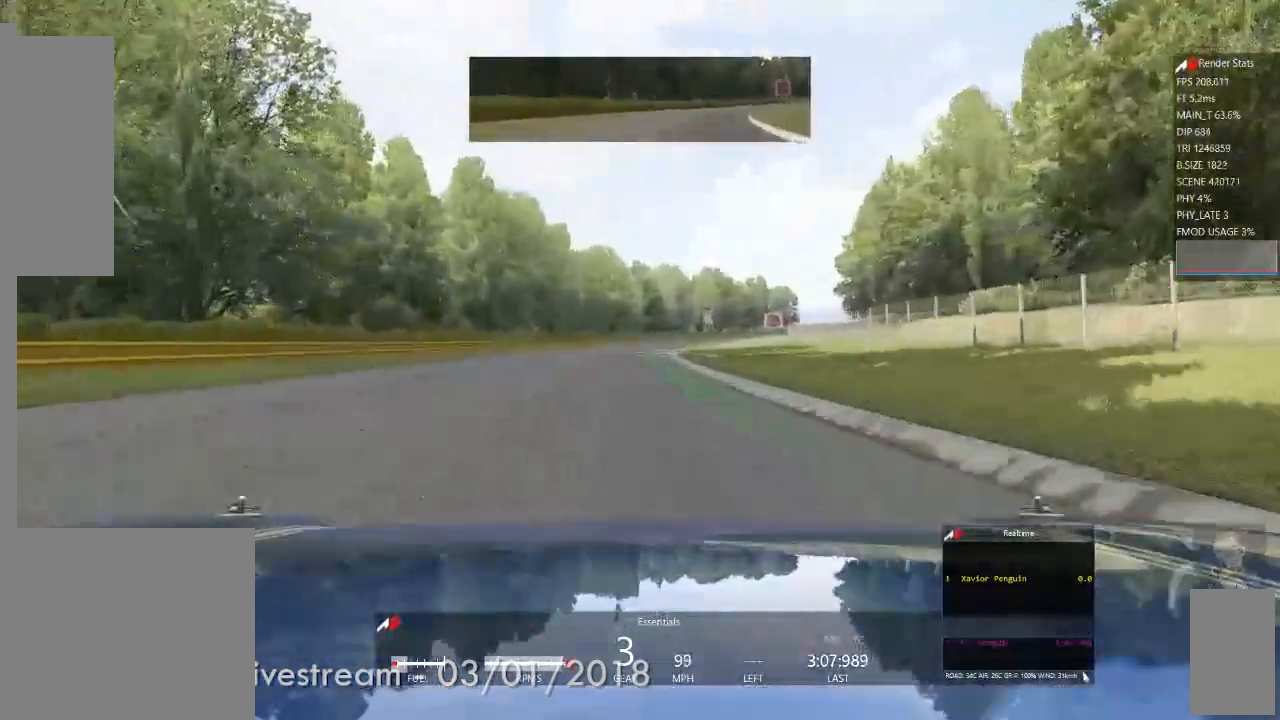
{"buttons": [], "left_stick": "center", "right_stick": "center", "events": []}
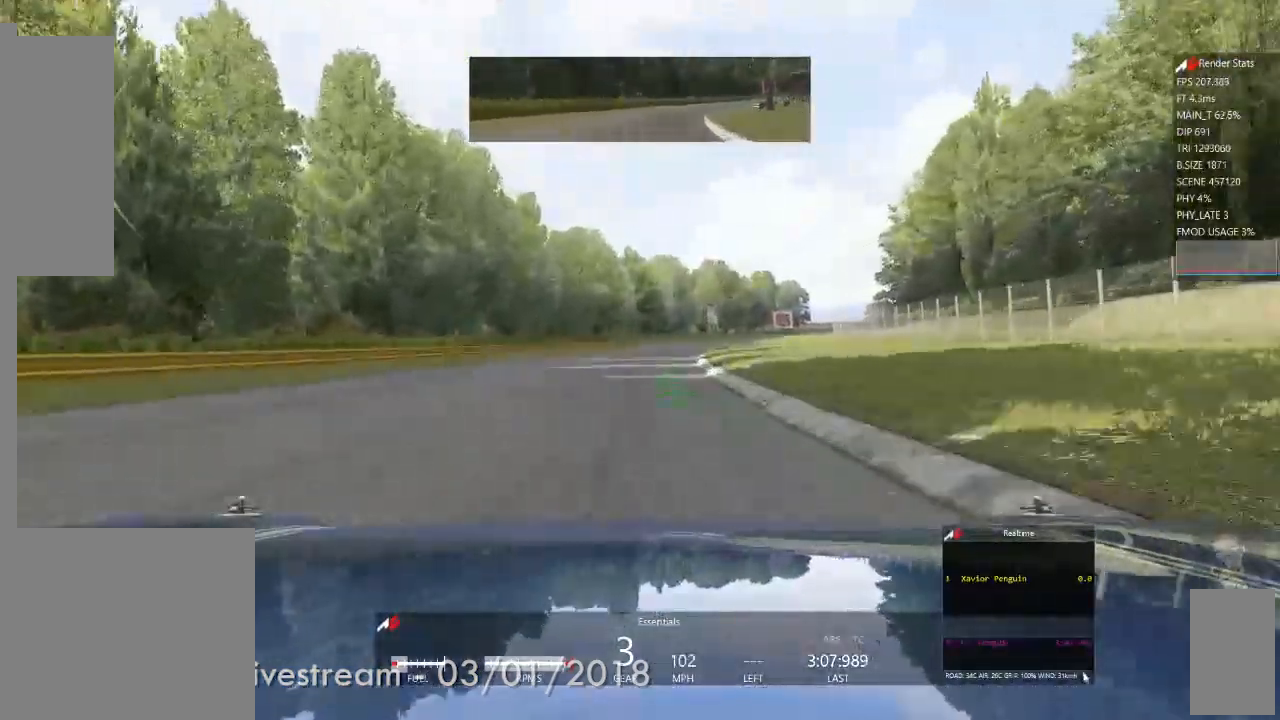
{"buttons": [], "left_stick": "center", "right_stick": "center", "events": [[283, "left_stick", "right"], [500, "left_stick", "center"]]}
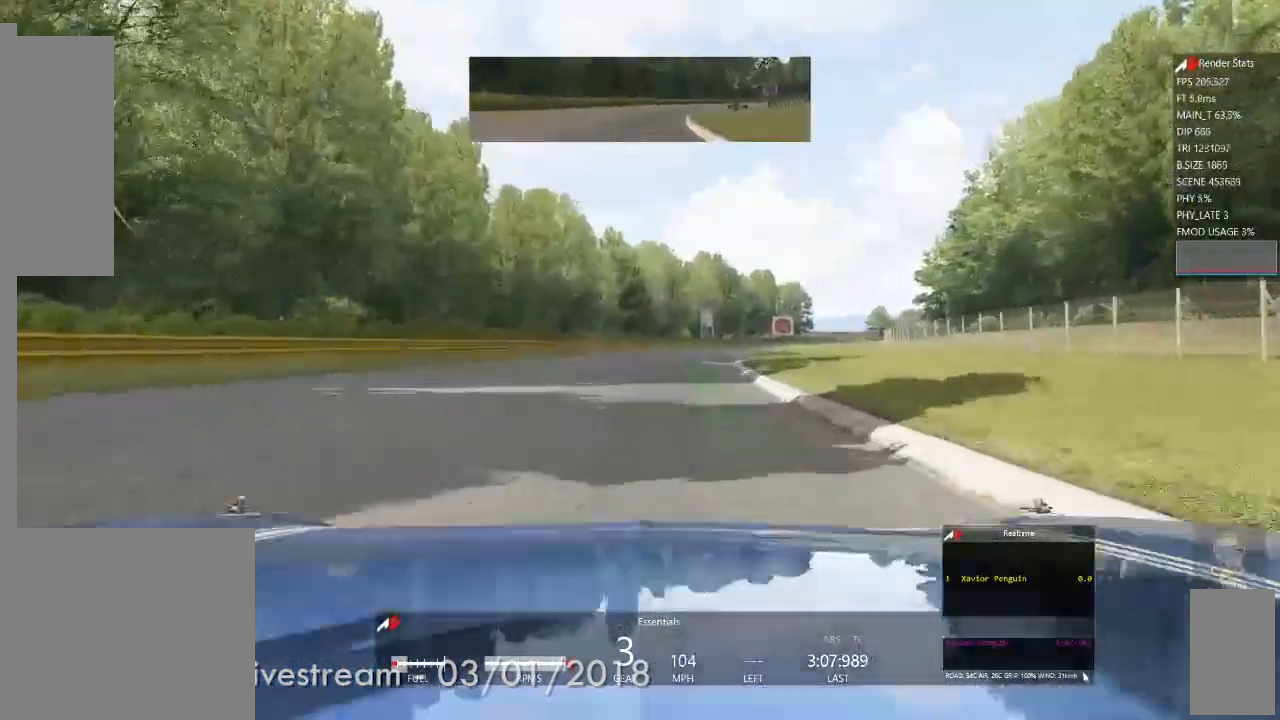
{"buttons": [], "left_stick": "center", "right_stick": "center", "events": [[317, "left_stick", "right"], [433, "left_stick", "center"]]}
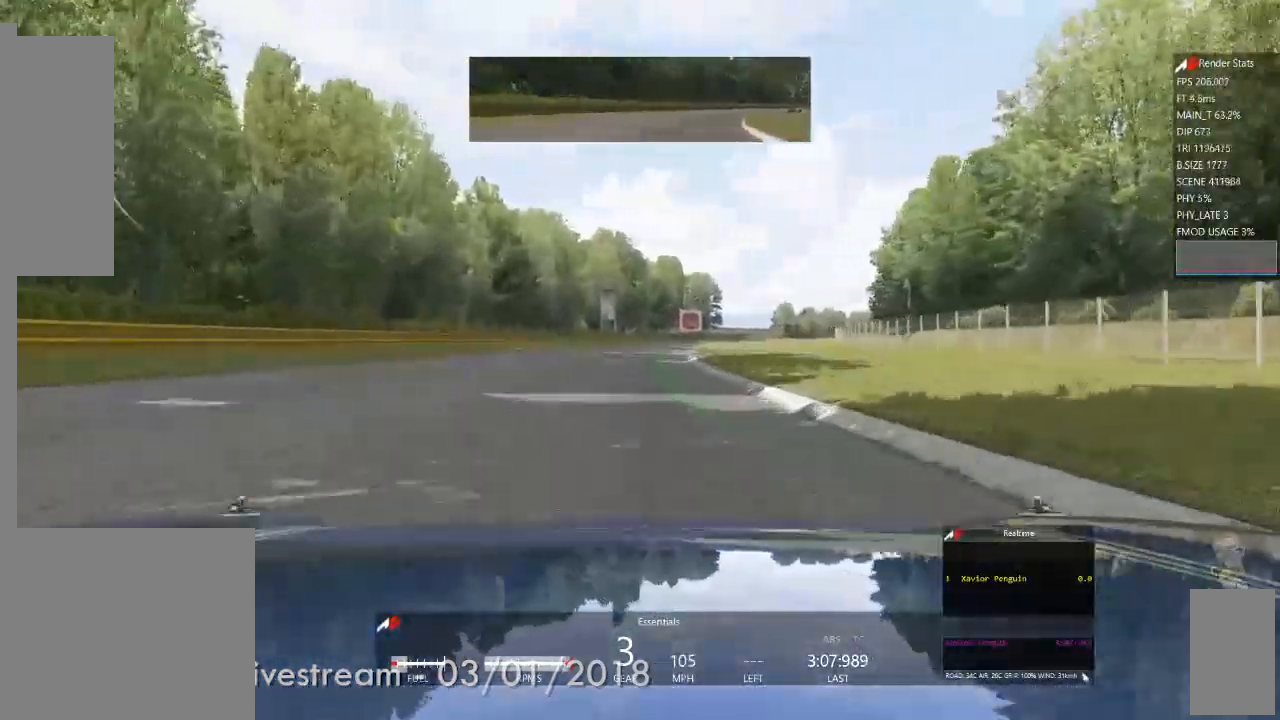
{"buttons": [], "left_stick": "center", "right_stick": "center", "events": [[217, "left_stick", "right"], [383, "left_stick", "center"]]}
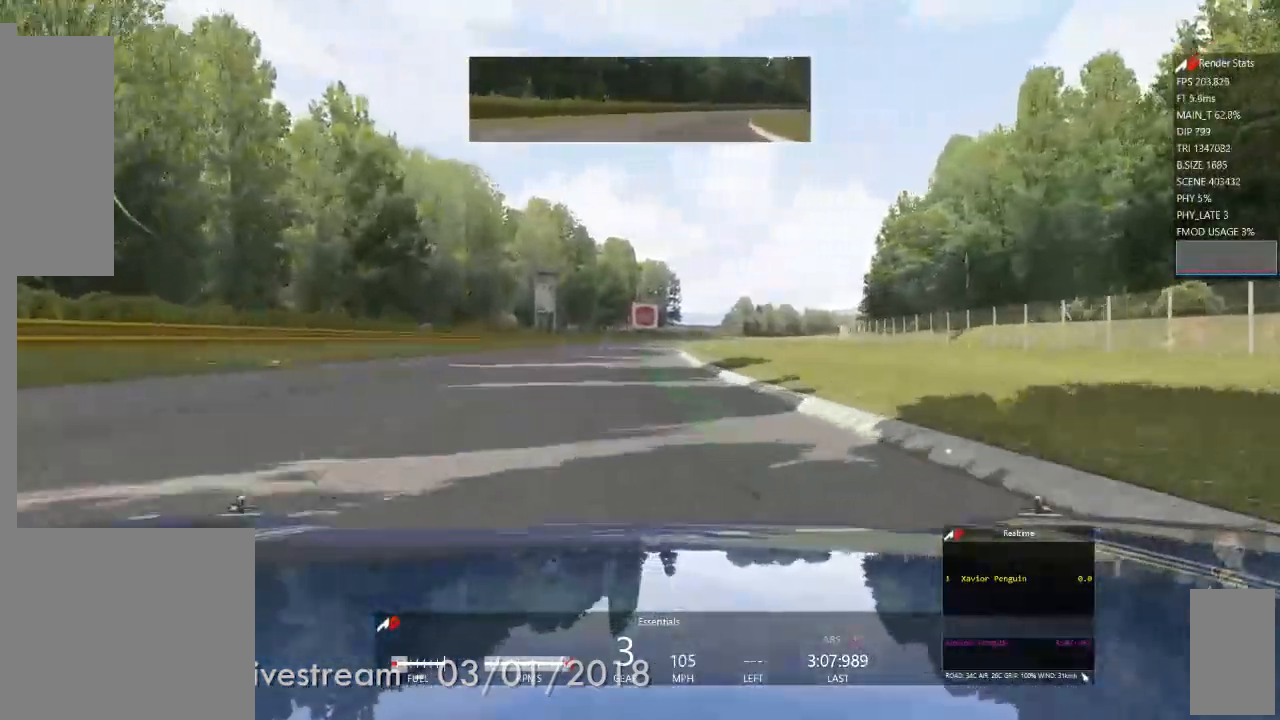
{"buttons": [], "left_stick": "center", "right_stick": "center", "events": []}
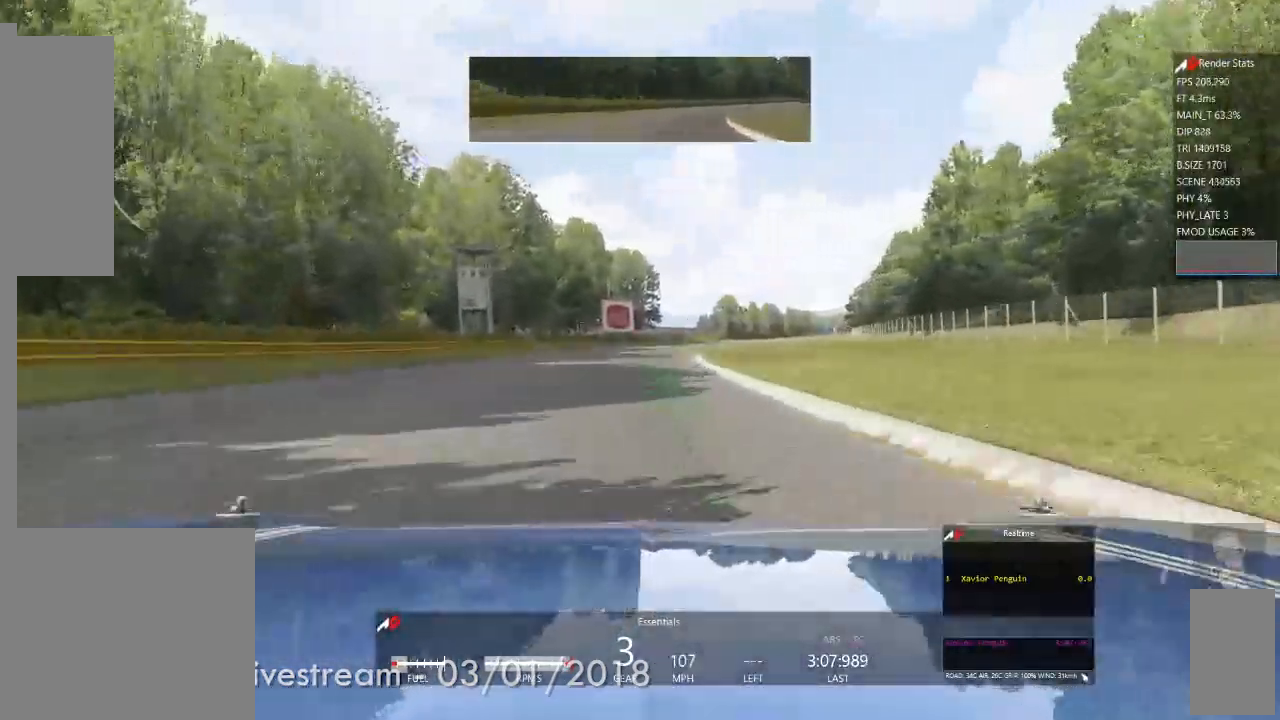
{"buttons": [], "left_stick": "right", "right_stick": "center", "events": [[117, "left_stick", "right"], [233, "left_stick", "center"], [433, "left_stick", "right"]]}
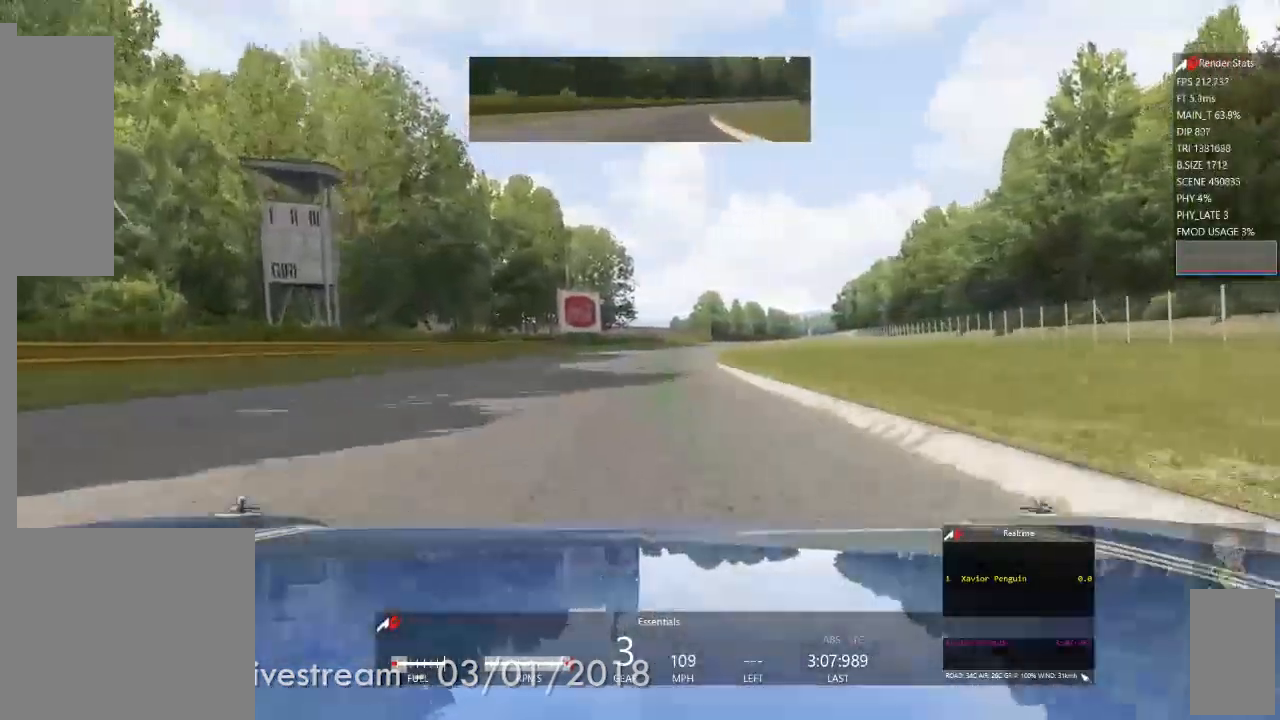
{"buttons": [], "left_stick": "center", "right_stick": "center", "events": [[17, "left_stick", "center"], [333, "left_stick", "right"], [483, "left_stick", "center"]]}
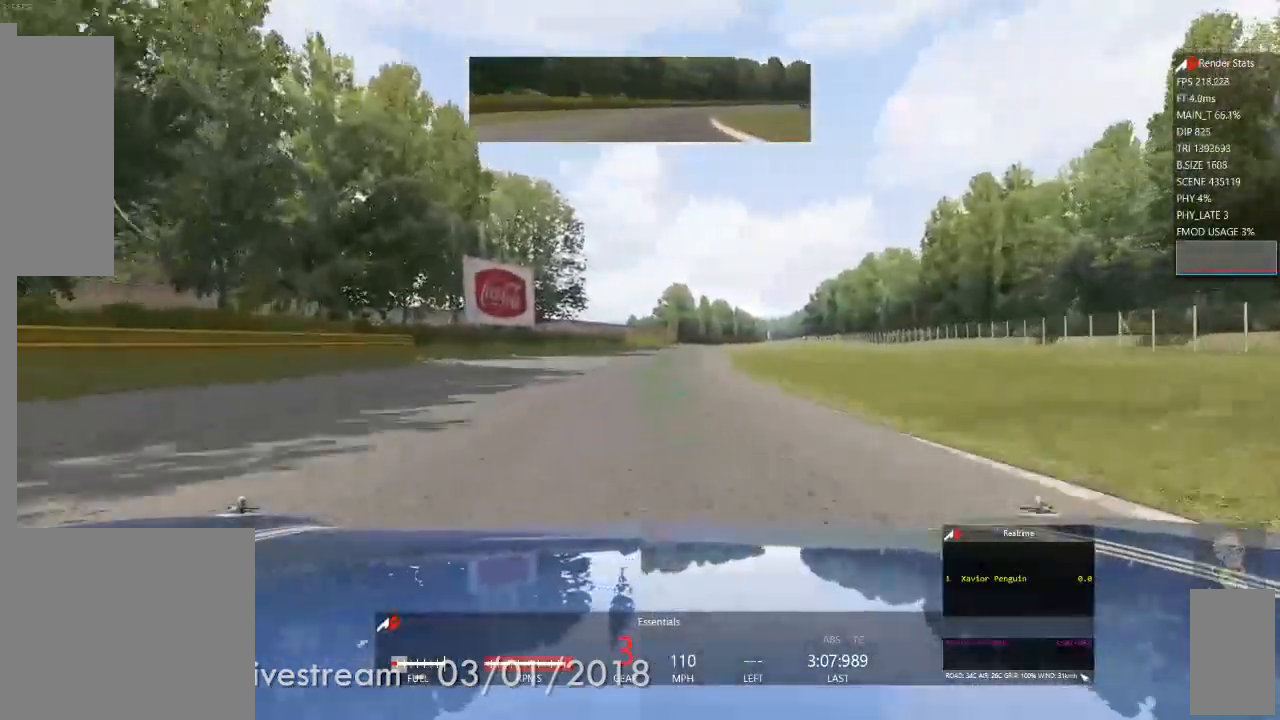
{"buttons": [], "left_stick": "center", "right_stick": "center"}